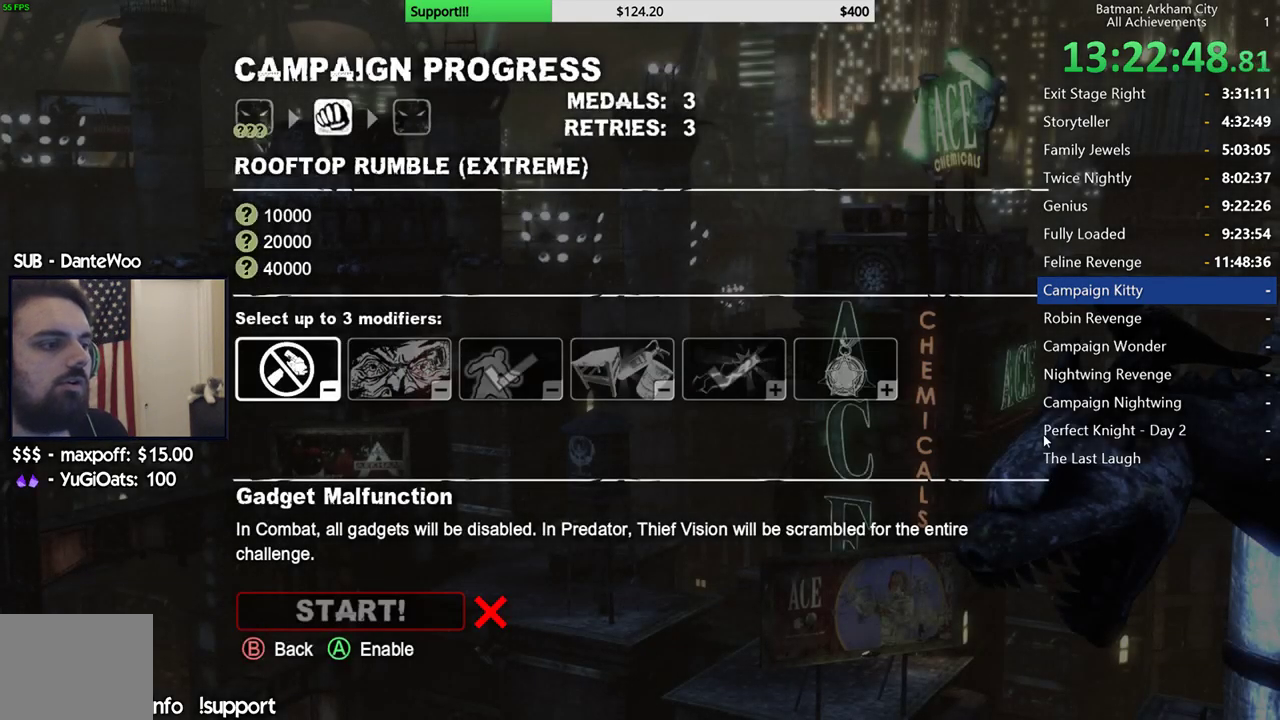
Gameplay with a controller (Xbox layout); each line is a JSON object with the inputs held at the frame after it. "events" lists button and stick changes between this image and that frame as [ms after this image, input, new state], when the widget could be followed in between. Not read: L3.
{"buttons": [], "left_stick": "center", "right_stick": "center", "events": [[300, "DPAD_UP", "down"], [433, "DPAD_UP", "up"]]}
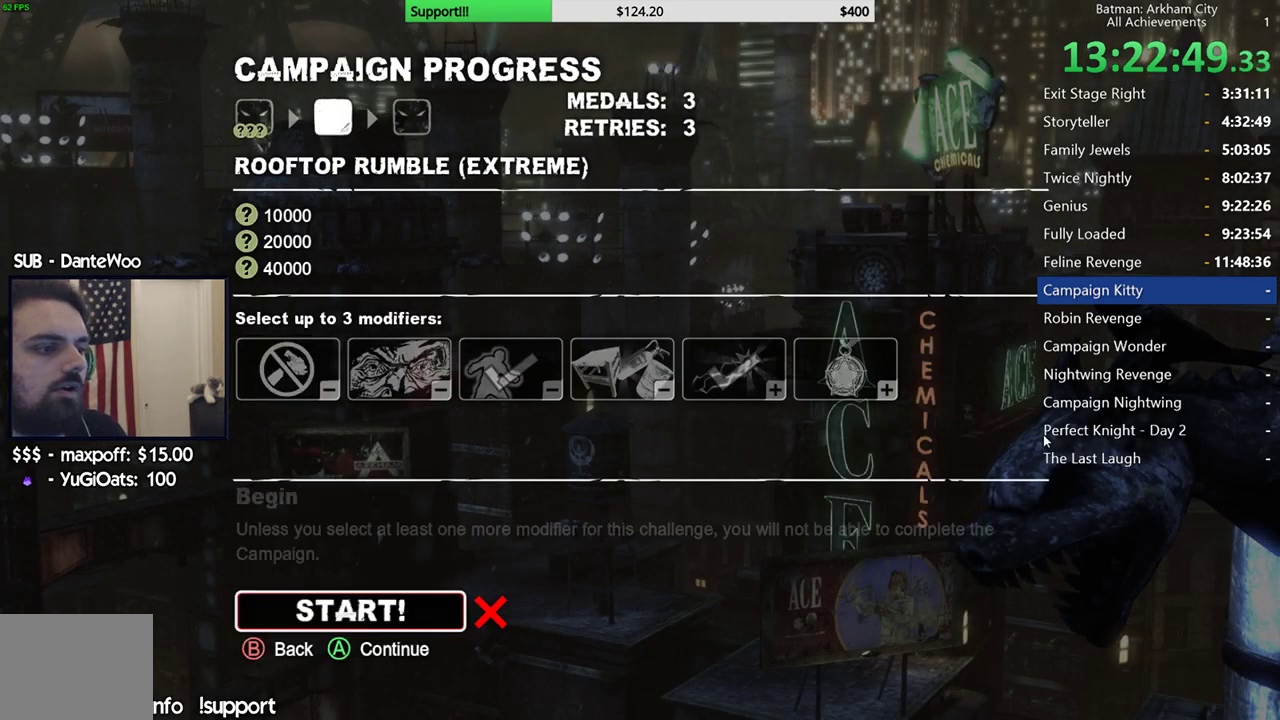
{"buttons": [], "left_stick": "center", "right_stick": "center", "events": [[283, "DPAD_UP", "down"], [433, "DPAD_UP", "up"]]}
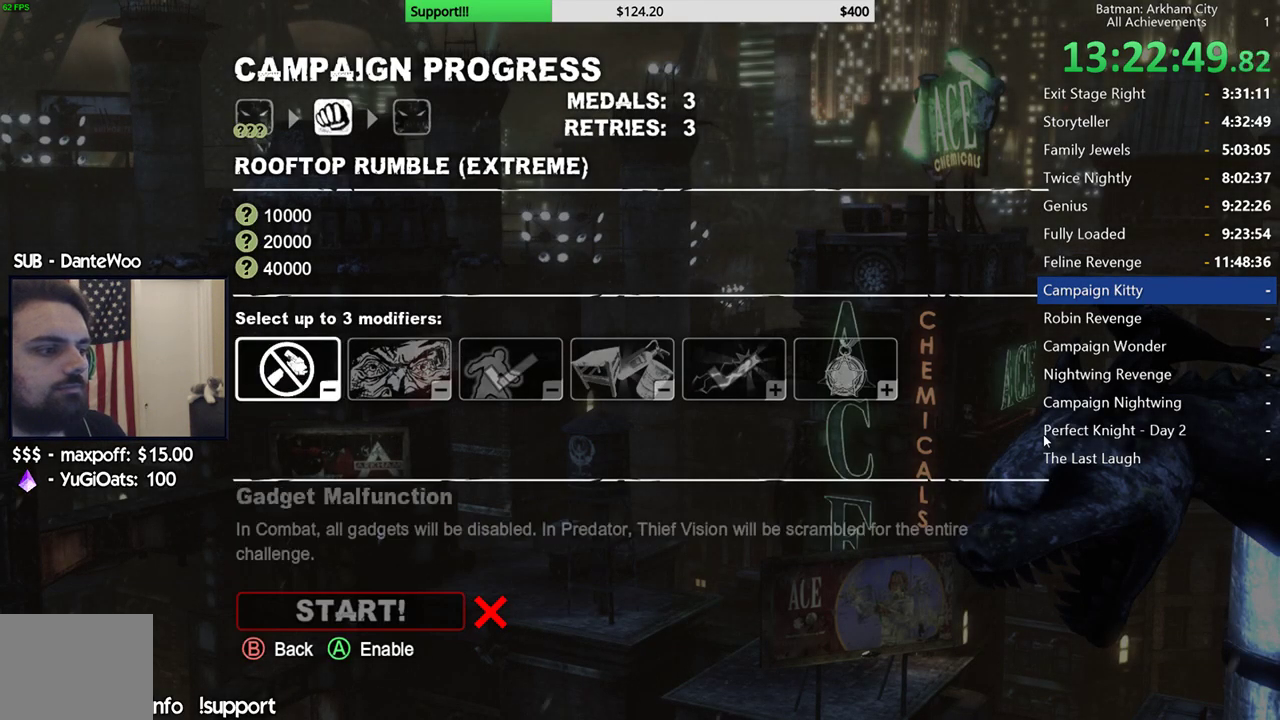
{"buttons": [], "left_stick": "center", "right_stick": "center", "events": [[300, "A", "down"], [433, "DPAD_RIGHT", "down"], [450, "A", "up"], [500, "DPAD_RIGHT", "up"]]}
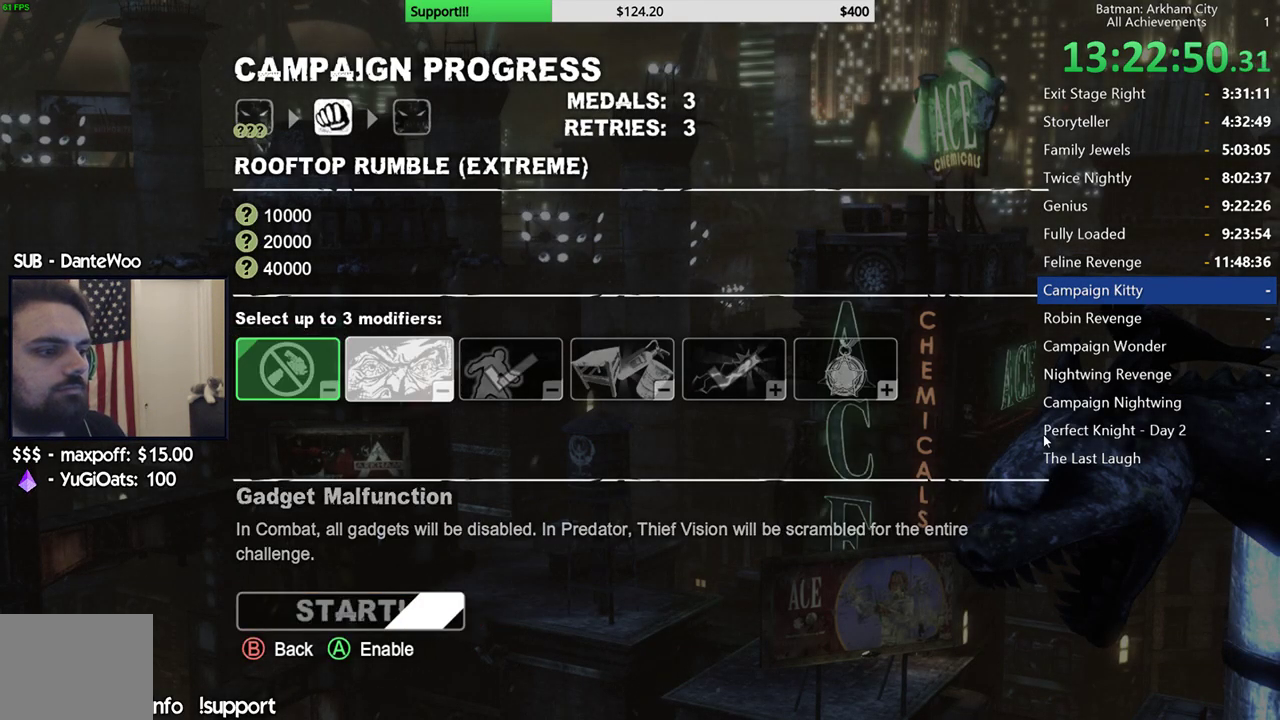
{"buttons": ["DPAD_LEFT"], "left_stick": "center", "right_stick": "center", "events": [[83, "DPAD_RIGHT", "down"], [167, "DPAD_RIGHT", "up"], [450, "DPAD_LEFT", "down"]]}
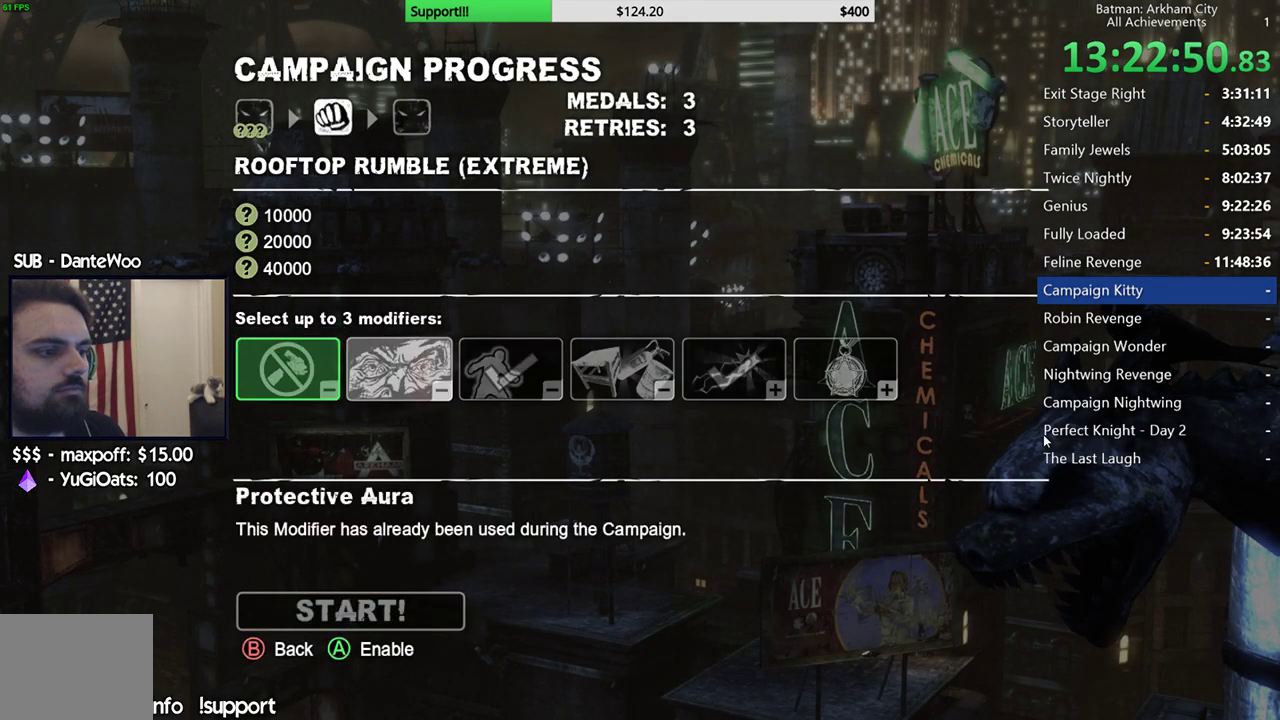
{"buttons": ["A"], "left_stick": "center", "right_stick": "center", "events": [[33, "DPAD_LEFT", "up"], [100, "A", "down"], [200, "A", "up"], [233, "DPAD_RIGHT", "down"], [300, "DPAD_RIGHT", "up"], [367, "DPAD_RIGHT", "down"], [433, "A", "down"], [467, "DPAD_RIGHT", "up"]]}
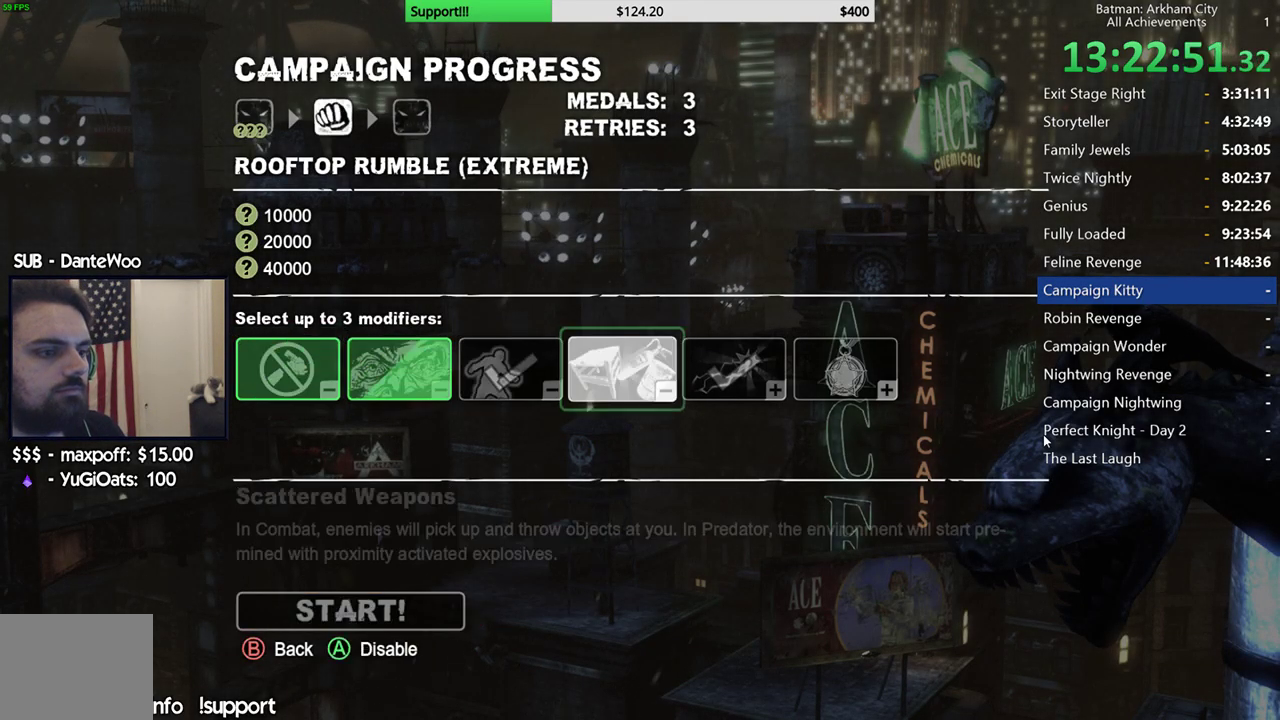
{"buttons": [], "left_stick": "center", "right_stick": "center", "events": [[33, "A", "up"], [183, "DPAD_DOWN", "down"], [283, "DPAD_DOWN", "up"]]}
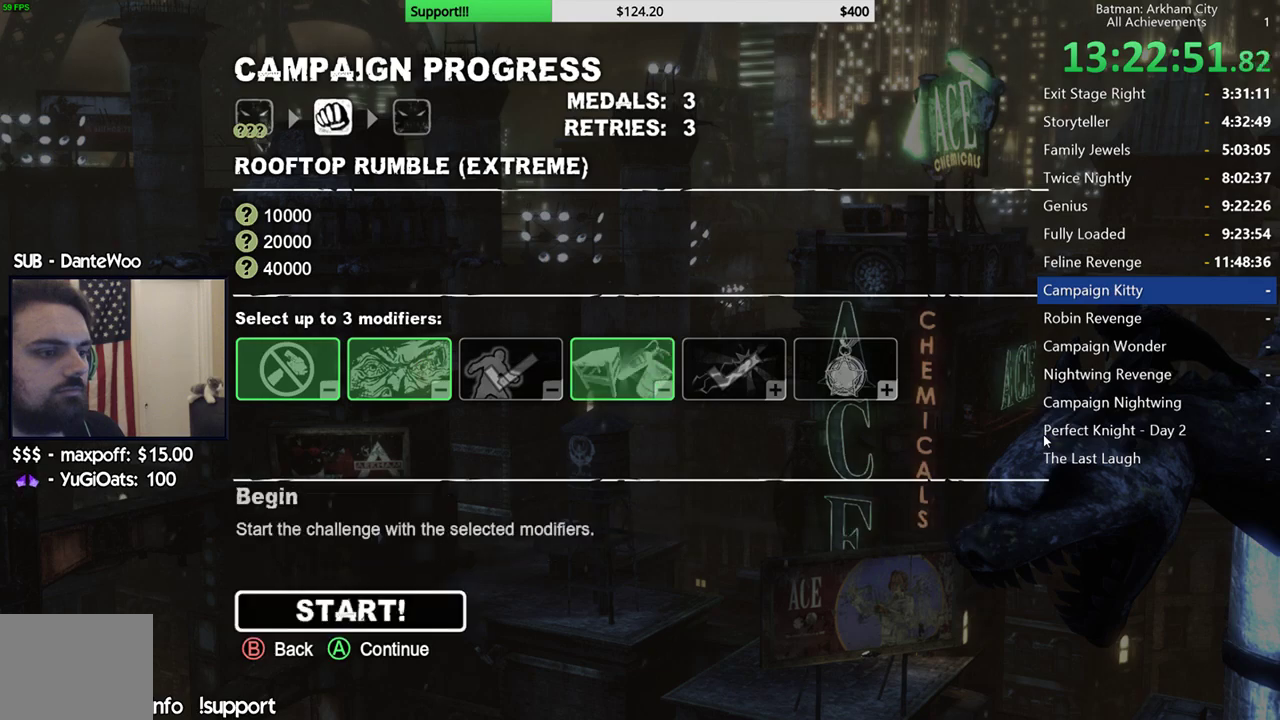
{"buttons": [], "left_stick": "center", "right_stick": "center", "events": [[200, "A", "down"], [350, "A", "up"]]}